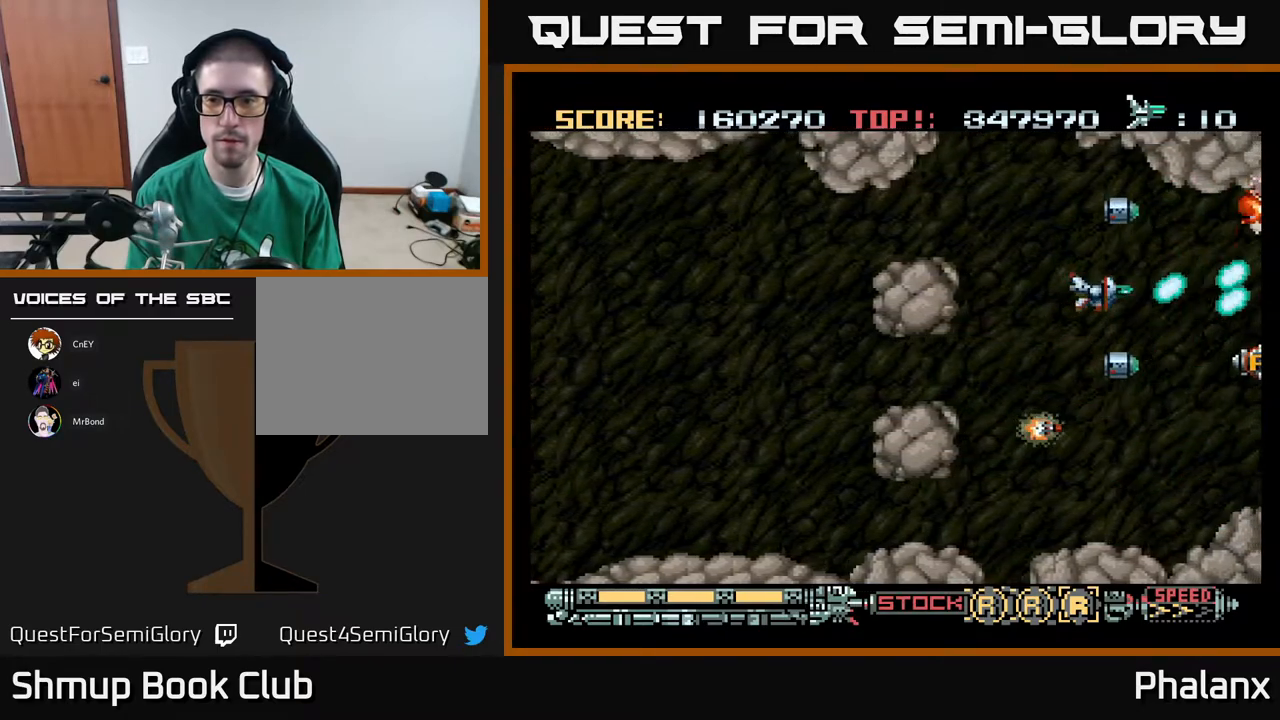
Gameplay with a controller (Xbox layout); each line is a JSON object with the inputs held at the frame after it. "events" lists button and stick changes between this image and that frame as [ms after this image, input, new state], when the widget could be followed in between. Not read: left_stick.
{"buttons": ["A", "DPAD_UP"], "right_stick": "center", "events": [[50, "DPAD_DOWN", "down"], [317, "DPAD_DOWN", "up"], [433, "DPAD_UP", "down"]]}
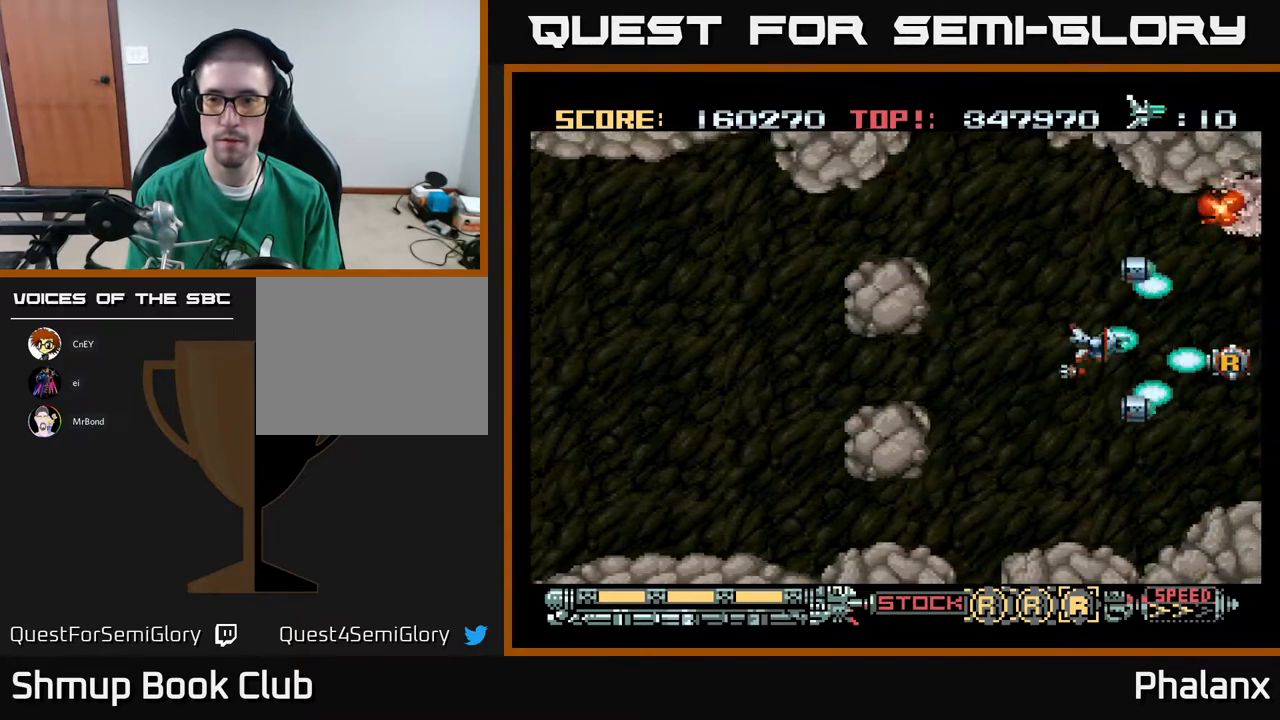
{"buttons": ["A", "DPAD_DOWN"], "right_stick": "center", "events": [[200, "DPAD_LEFT", "down"], [250, "DPAD_UP", "up"], [383, "DPAD_DOWN", "down"], [383, "DPAD_LEFT", "up"]]}
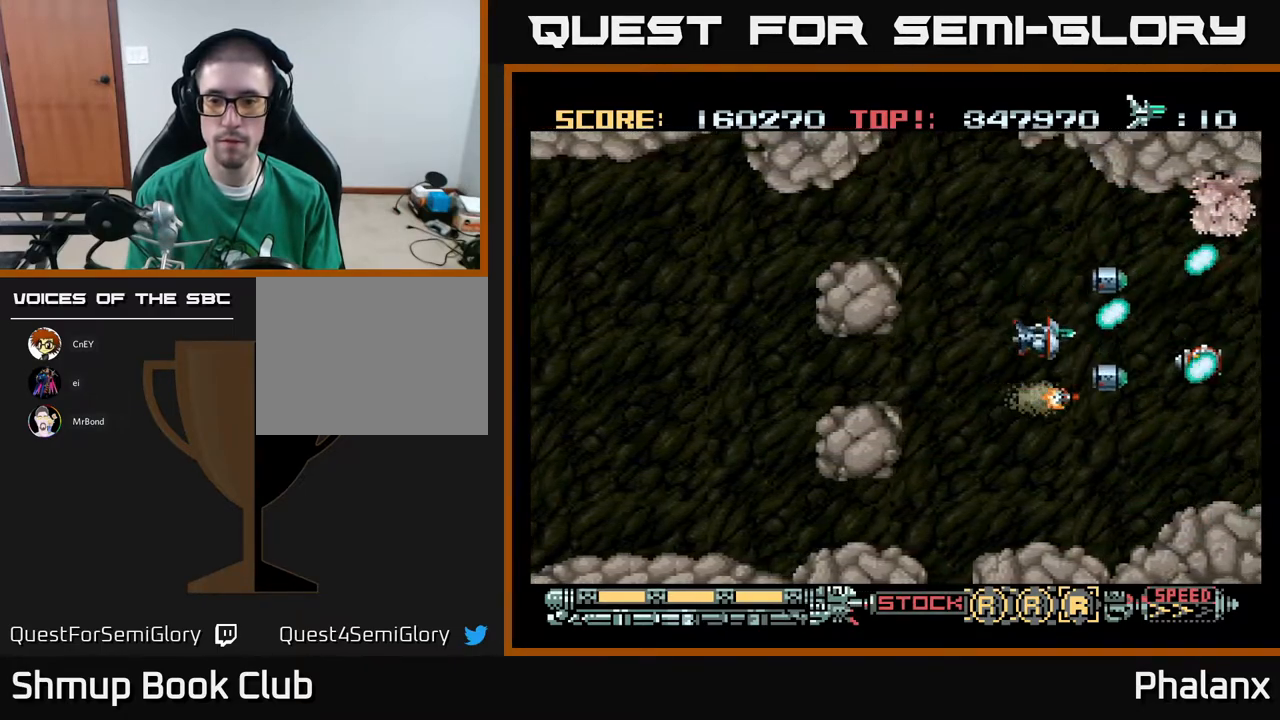
{"buttons": ["A", "DPAD_UP"], "right_stick": "center", "events": [[183, "DPAD_DOWN", "up"], [233, "DPAD_LEFT", "down"], [250, "DPAD_UP", "down"], [267, "DPAD_LEFT", "up"]]}
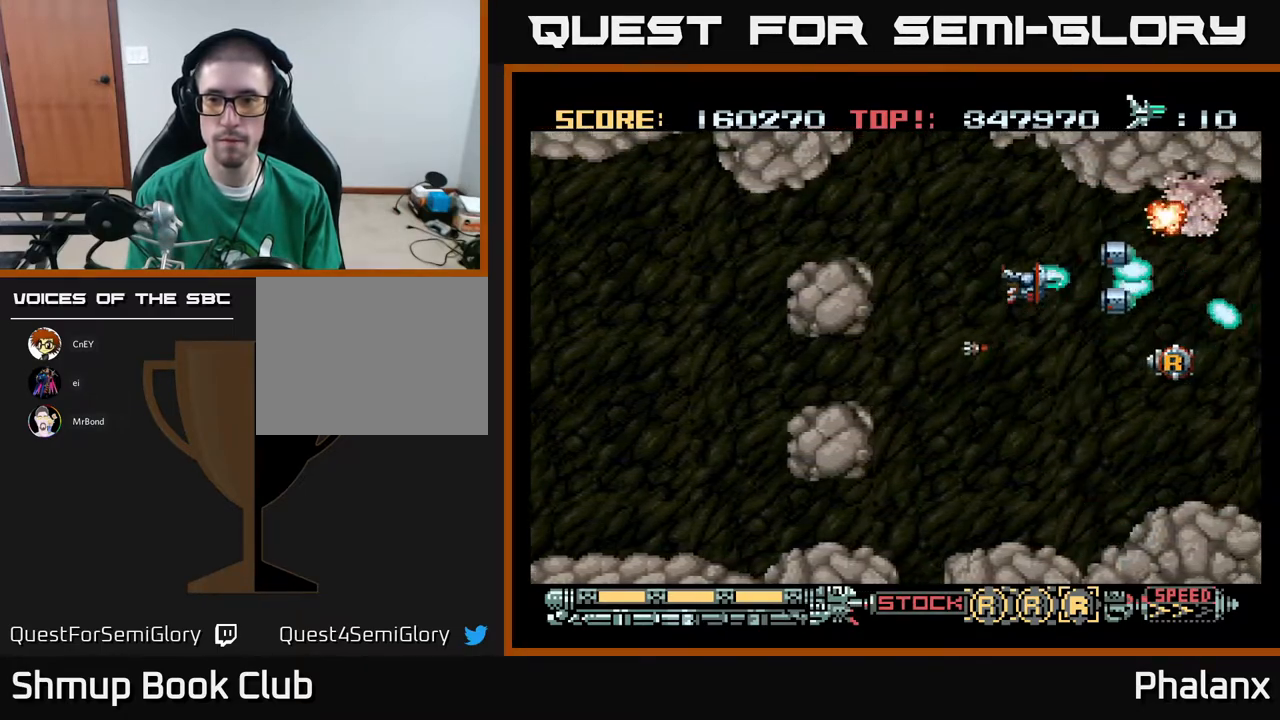
{"buttons": ["A"], "right_stick": "center", "events": [[183, "DPAD_UP", "up"]]}
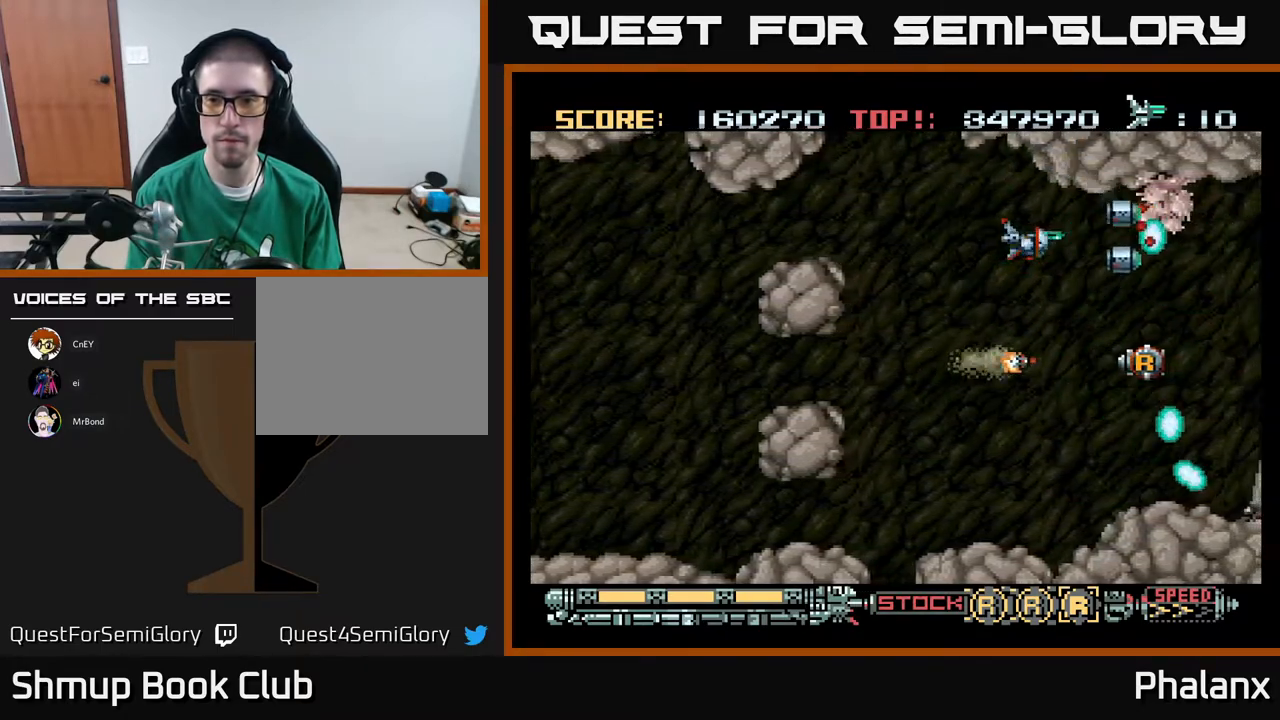
{"buttons": ["A"], "right_stick": "center", "events": [[67, "DPAD_LEFT", "down"], [267, "DPAD_LEFT", "up"]]}
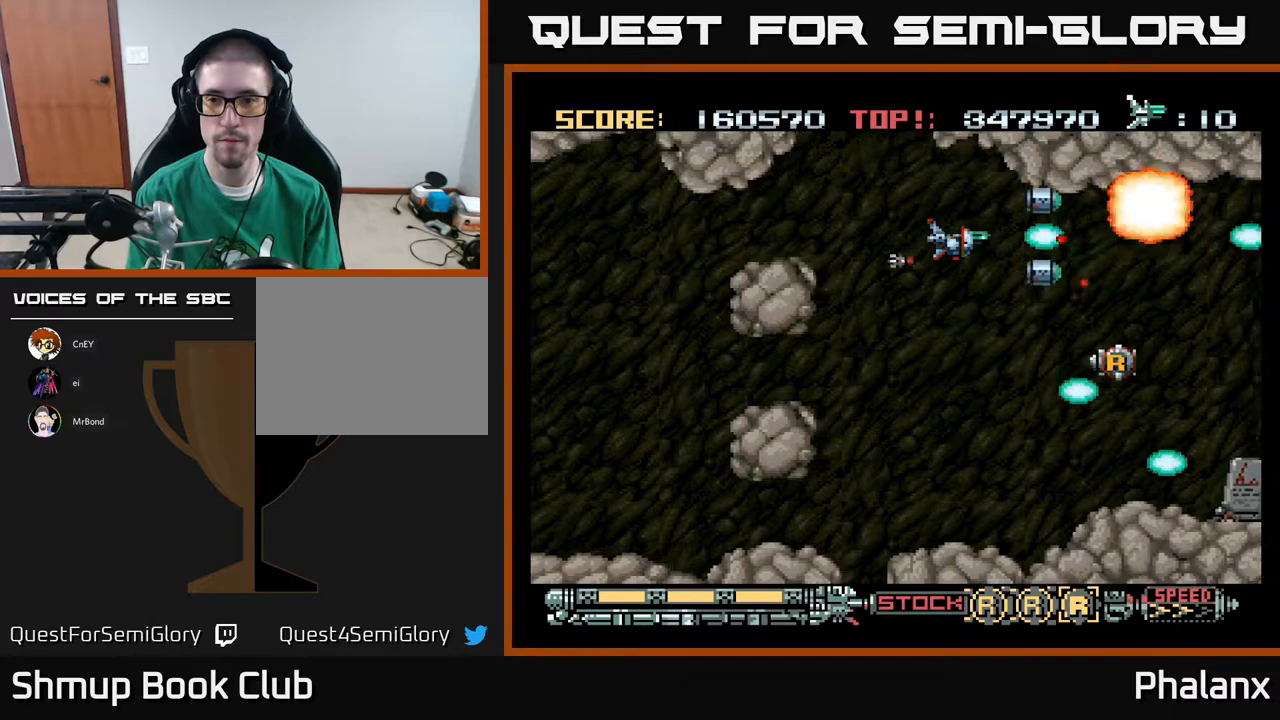
{"buttons": ["A"], "right_stick": "center", "events": [[117, "DPAD_DOWN", "down"], [367, "DPAD_DOWN", "up"], [367, "DPAD_LEFT", "down"], [400, "DPAD_LEFT", "up"]]}
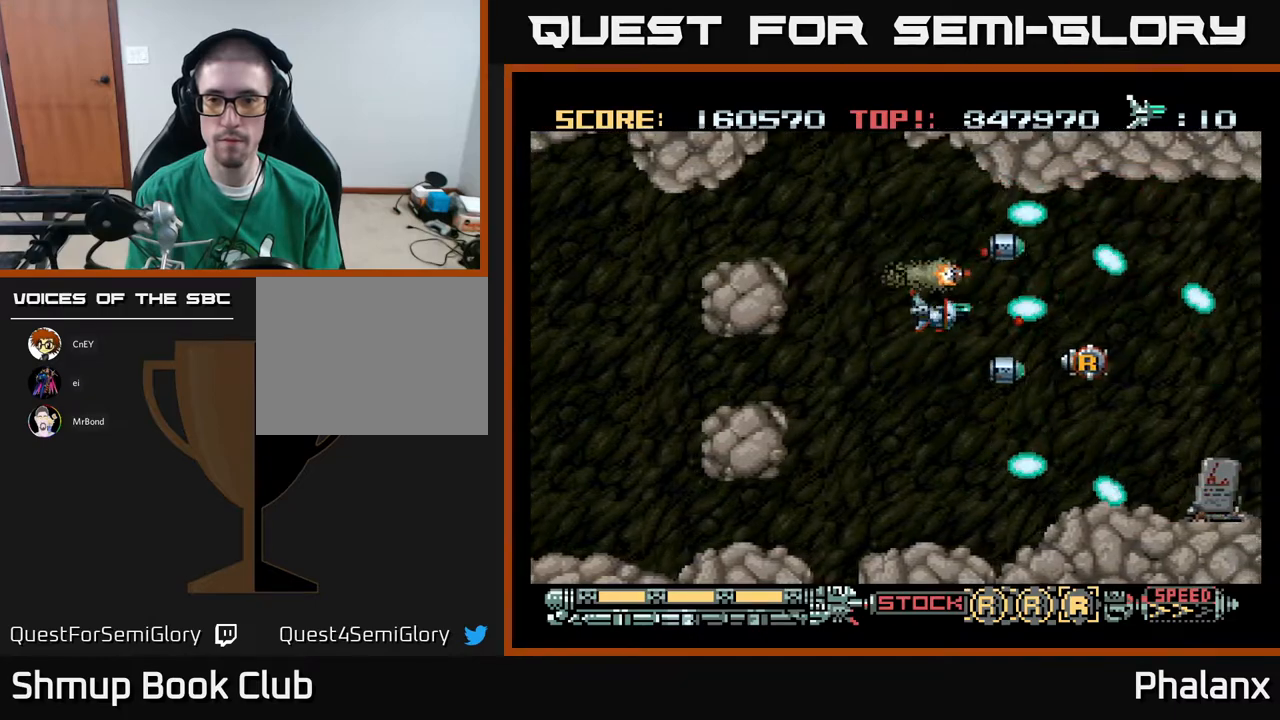
{"buttons": ["A", "DPAD_RIGHT"], "right_stick": "center", "events": [[317, "DPAD_RIGHT", "down"]]}
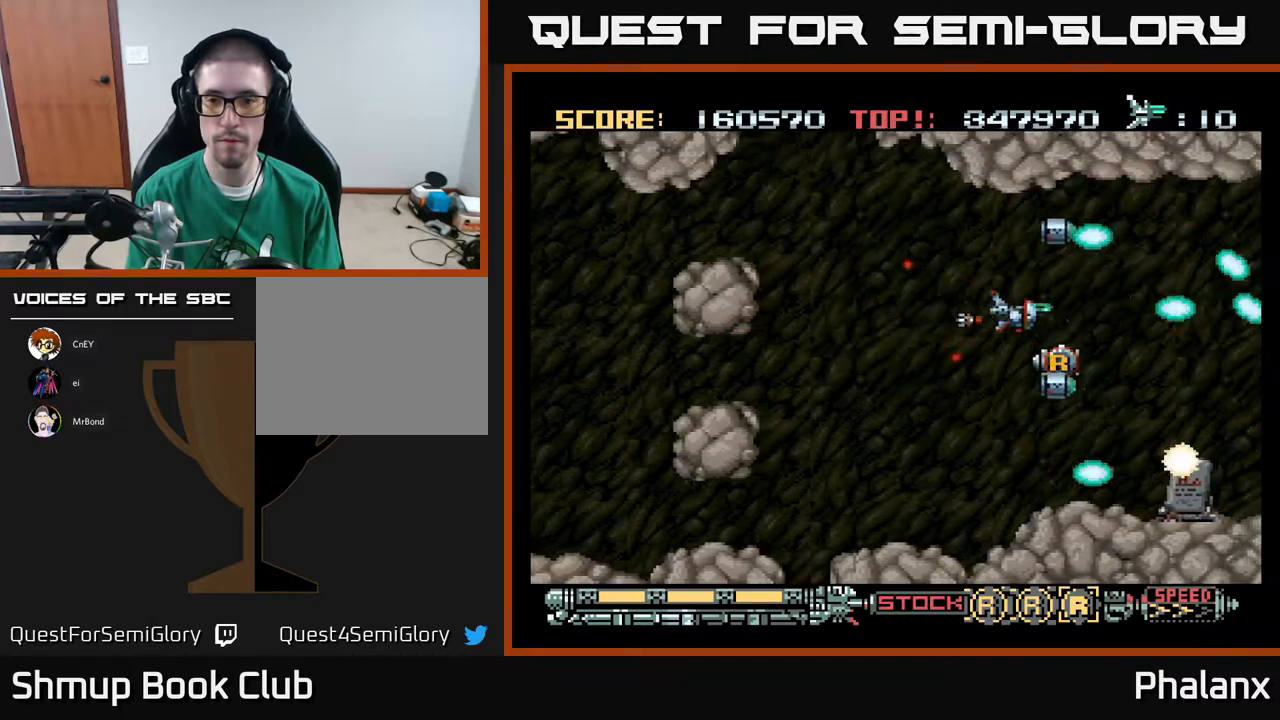
{"buttons": ["A", "DPAD_DOWN", "DPAD_LEFT"], "right_stick": "center", "events": [[50, "DPAD_DOWN", "down"], [117, "DPAD_RIGHT", "up"], [333, "DPAD_LEFT", "down"]]}
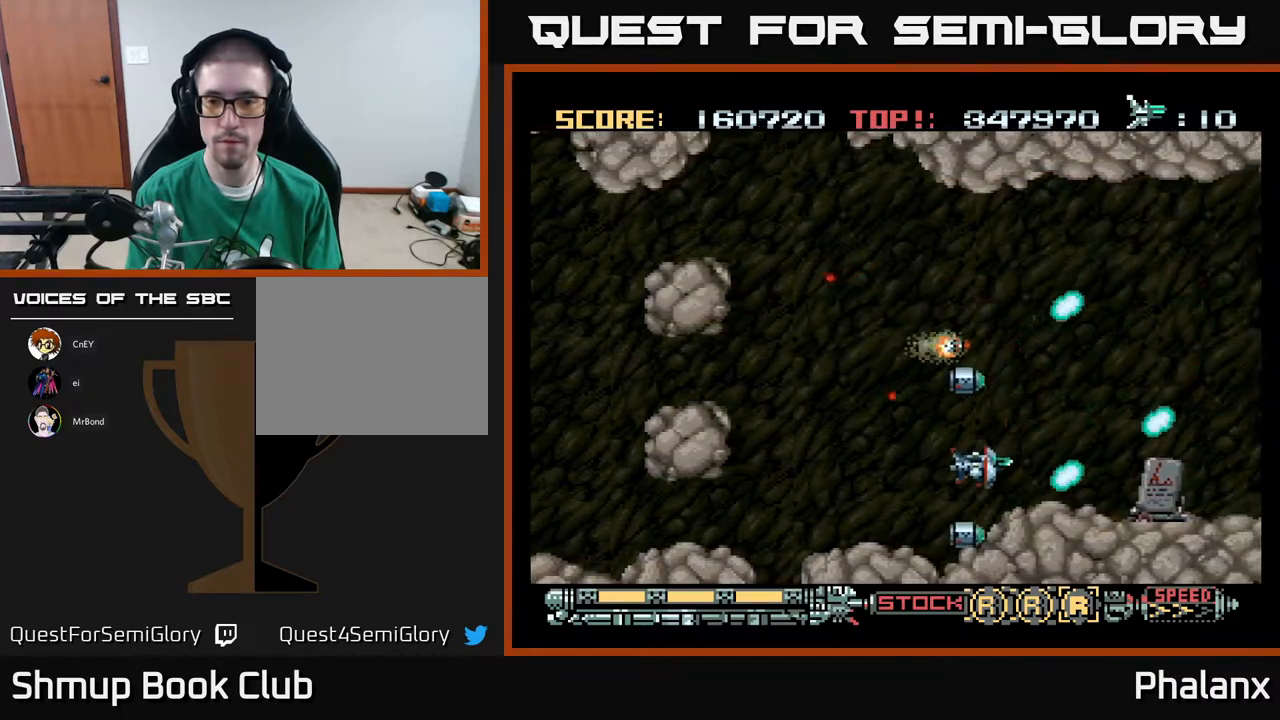
{"buttons": ["A", "DPAD_RIGHT"], "right_stick": "center", "events": [[50, "DPAD_DOWN", "up"], [50, "DPAD_LEFT", "up"], [433, "DPAD_RIGHT", "down"]]}
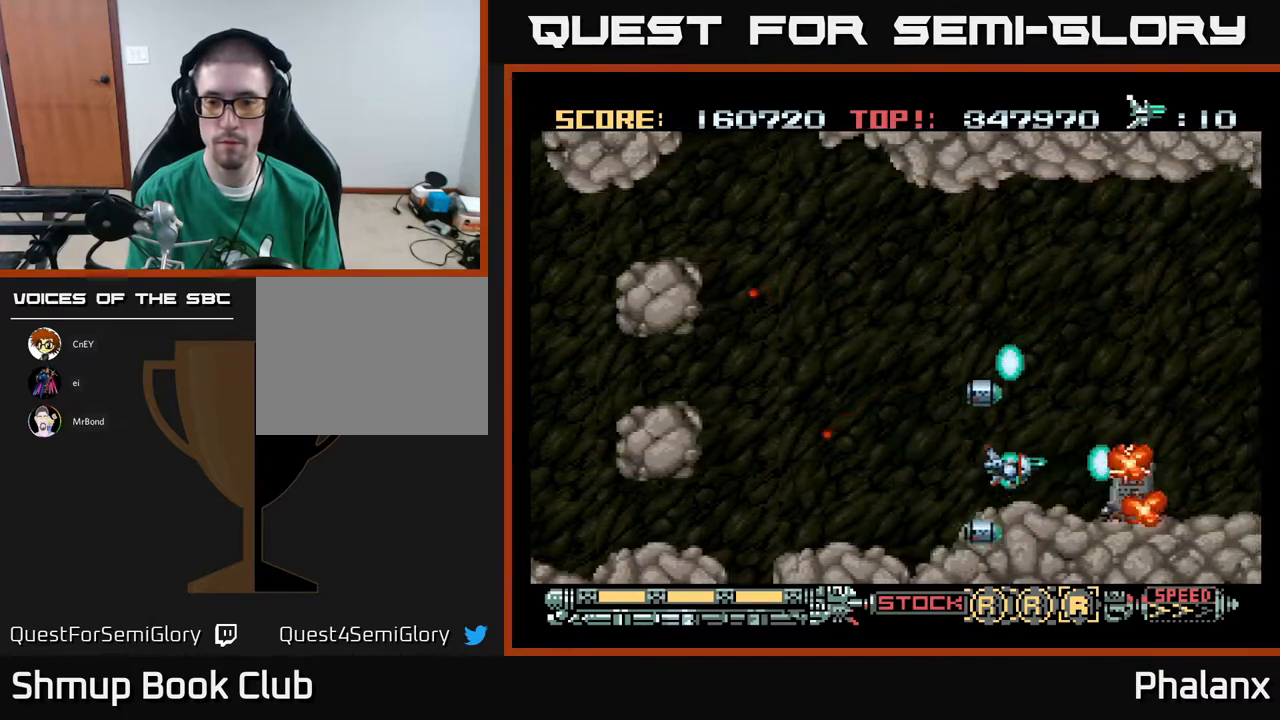
{"buttons": ["A"], "right_stick": "center", "events": [[33, "DPAD_RIGHT", "up"]]}
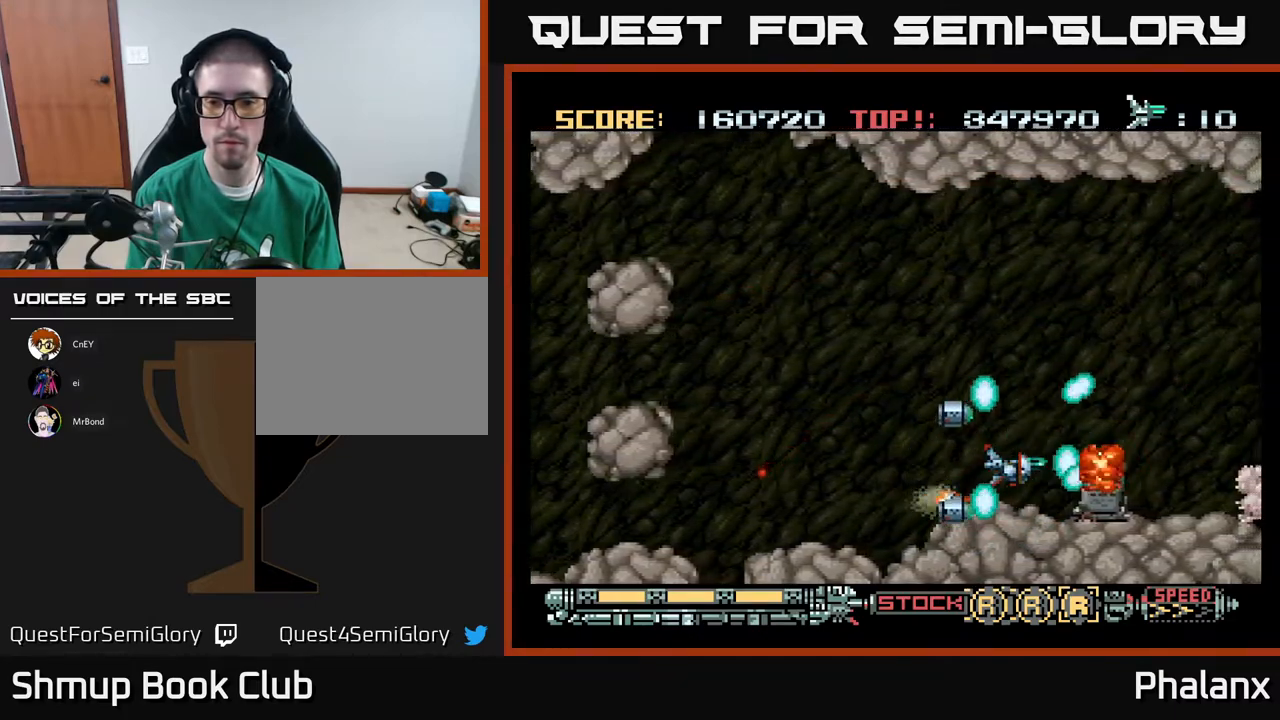
{"buttons": ["A", "DPAD_LEFT"], "right_stick": "center", "events": [[317, "DPAD_LEFT", "down"]]}
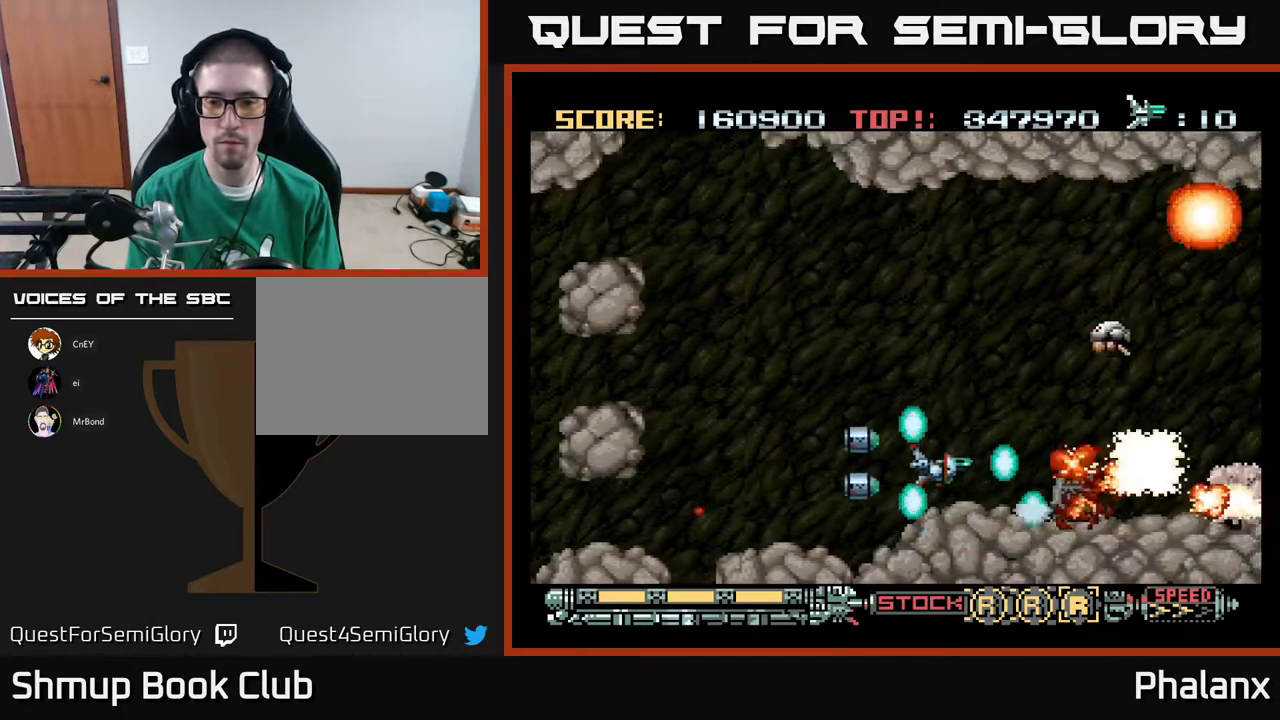
{"buttons": ["A", "DPAD_LEFT"], "right_stick": "center", "events": [[50, "DPAD_UP", "down"], [200, "DPAD_LEFT", "up"], [383, "DPAD_LEFT", "down"], [450, "DPAD_UP", "up"]]}
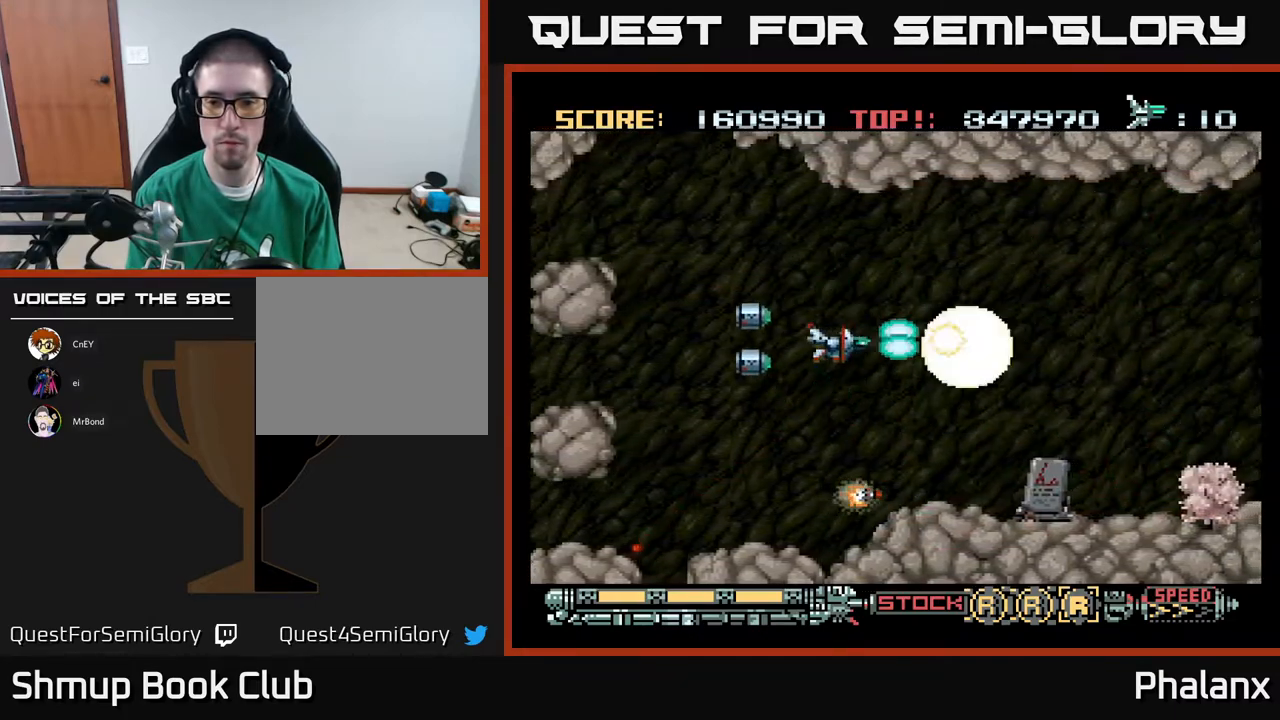
{"buttons": ["A", "DPAD_RIGHT"], "right_stick": "center", "events": [[67, "DPAD_DOWN", "down"], [83, "DPAD_LEFT", "up"], [100, "DPAD_RIGHT", "down"], [167, "DPAD_RIGHT", "up"], [217, "DPAD_LEFT", "down"], [350, "DPAD_LEFT", "up"], [400, "DPAD_DOWN", "up"], [400, "DPAD_RIGHT", "down"]]}
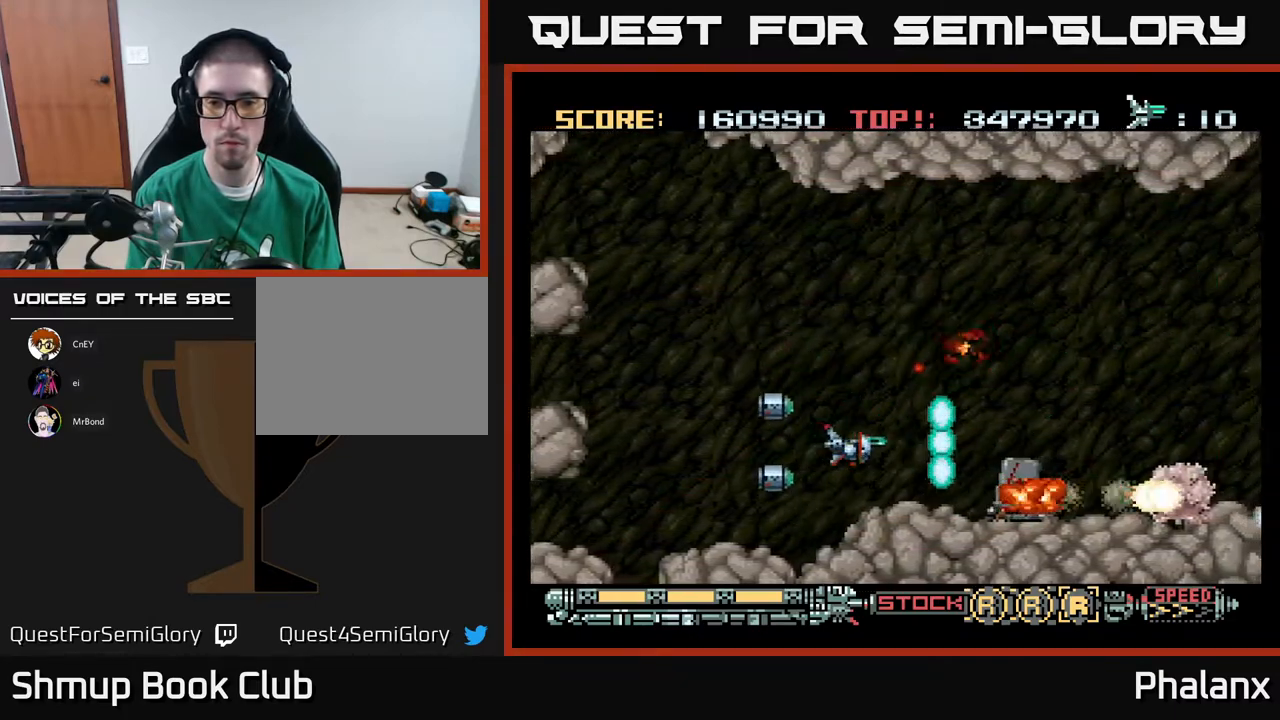
{"buttons": ["A"], "right_stick": "center", "events": [[67, "DPAD_RIGHT", "up"], [300, "DPAD_DOWN", "down"], [367, "DPAD_DOWN", "up"]]}
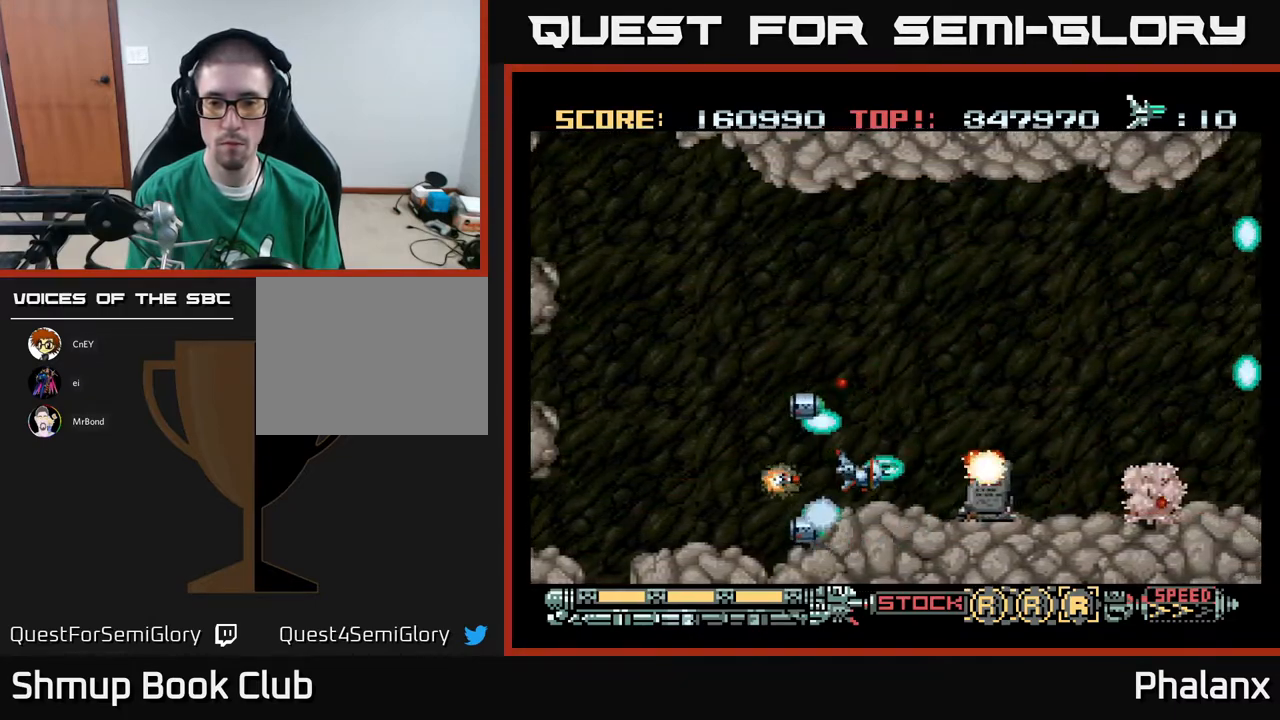
{"buttons": ["A"], "right_stick": "center", "events": []}
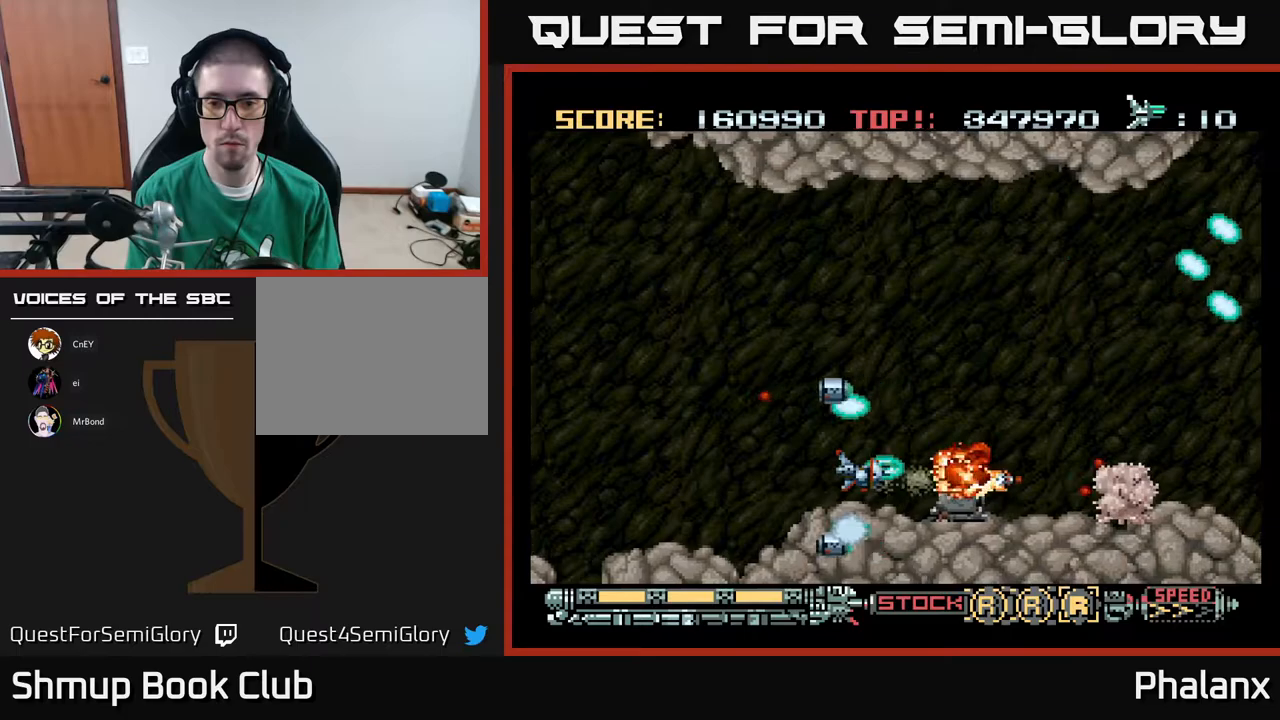
{"buttons": ["A"], "right_stick": "center", "events": []}
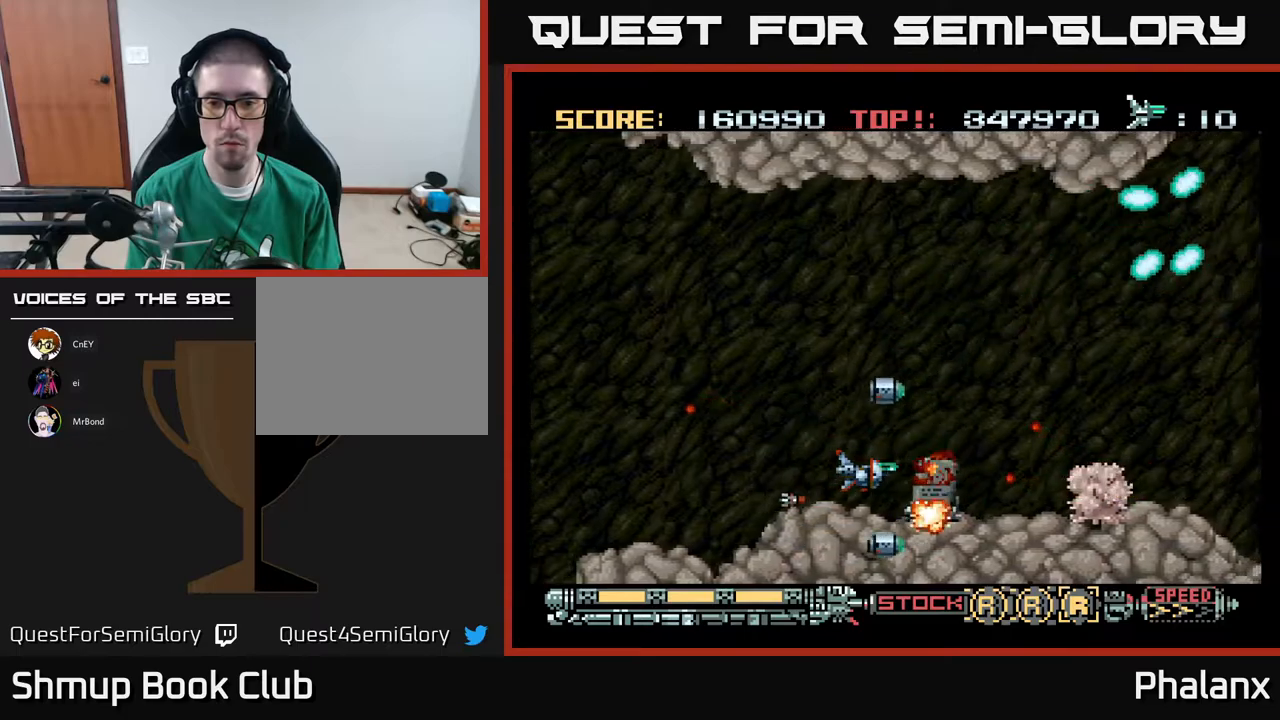
{"buttons": ["A", "DPAD_LEFT"], "right_stick": "center", "events": [[83, "DPAD_LEFT", "down"], [183, "DPAD_LEFT", "up"], [433, "DPAD_LEFT", "down"]]}
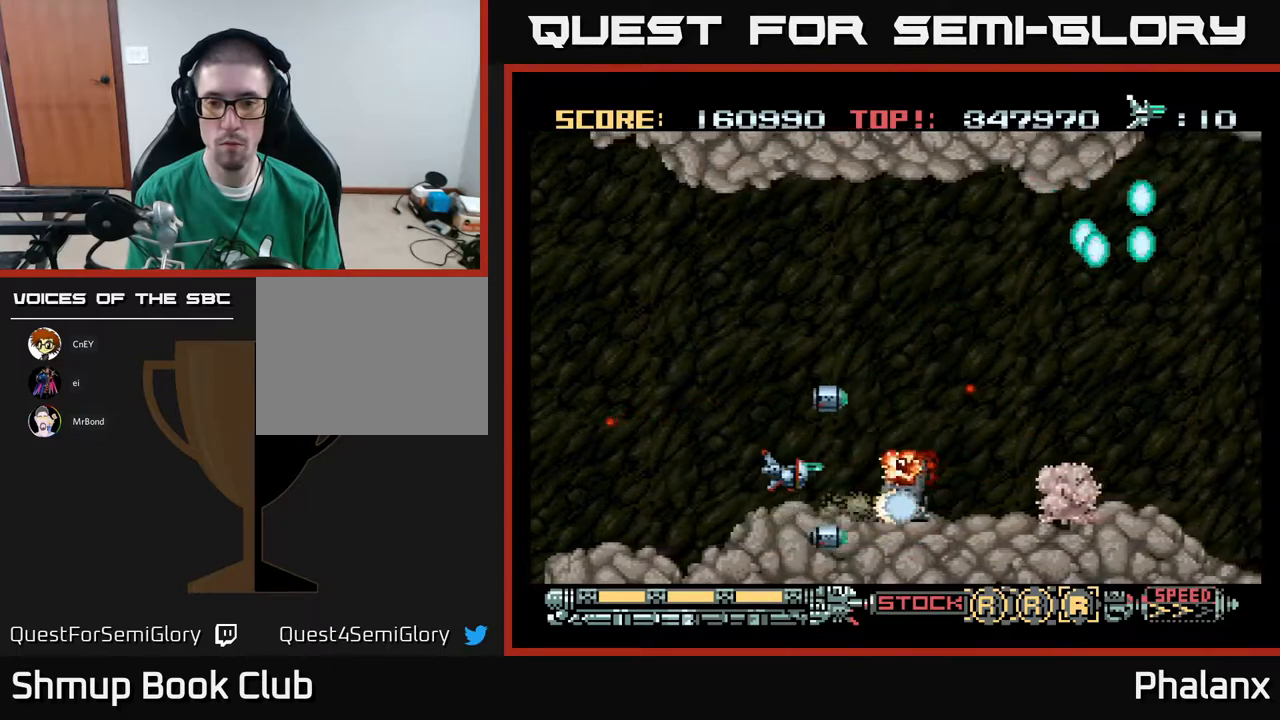
{"buttons": ["A"], "right_stick": "center", "events": [[33, "DPAD_LEFT", "up"], [300, "DPAD_LEFT", "down"], [400, "DPAD_LEFT", "up"]]}
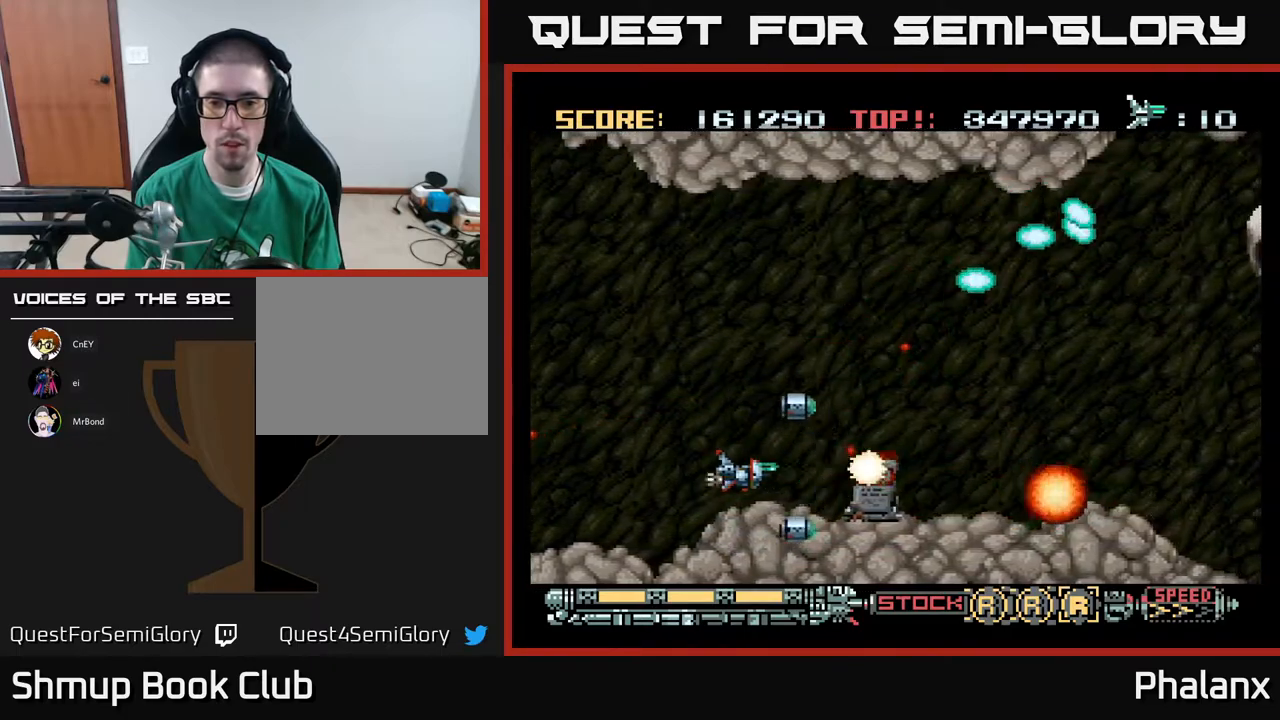
{"buttons": ["A", "DPAD_RIGHT"], "right_stick": "center", "events": [[450, "DPAD_RIGHT", "down"]]}
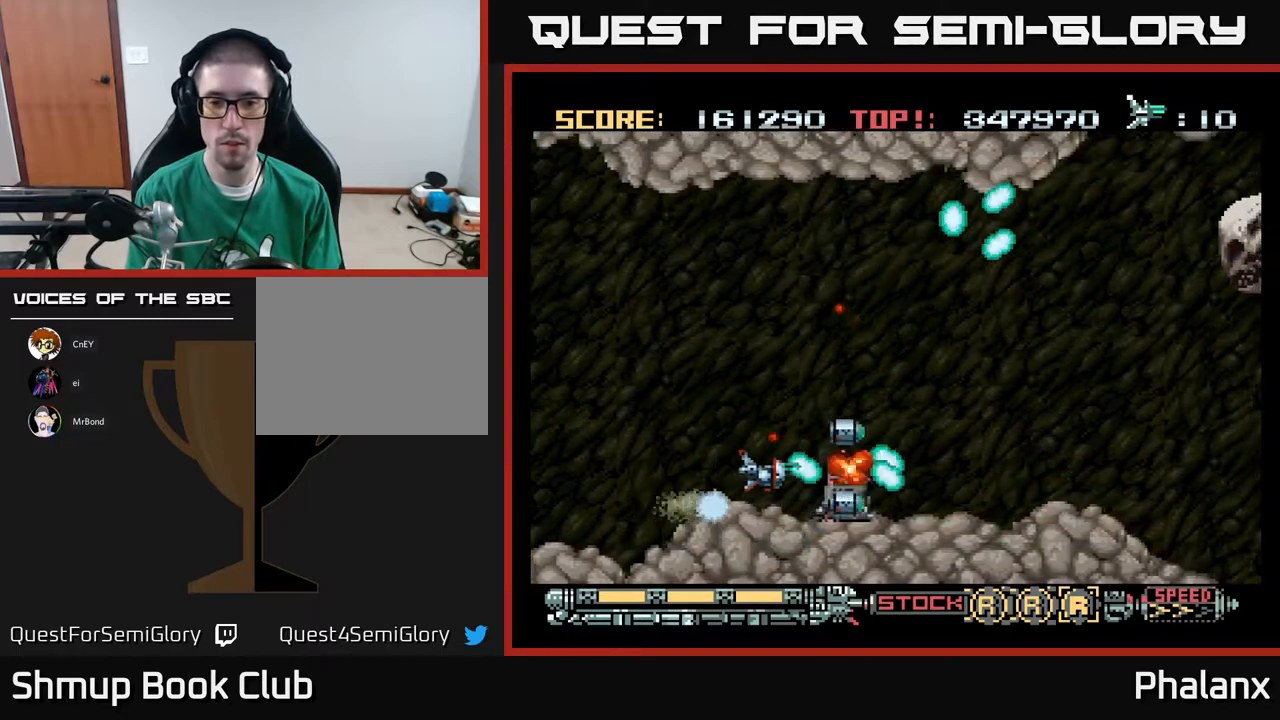
{"buttons": ["A"], "right_stick": "center", "events": [[50, "DPAD_RIGHT", "up"], [400, "DPAD_LEFT", "down"], [450, "DPAD_LEFT", "up"]]}
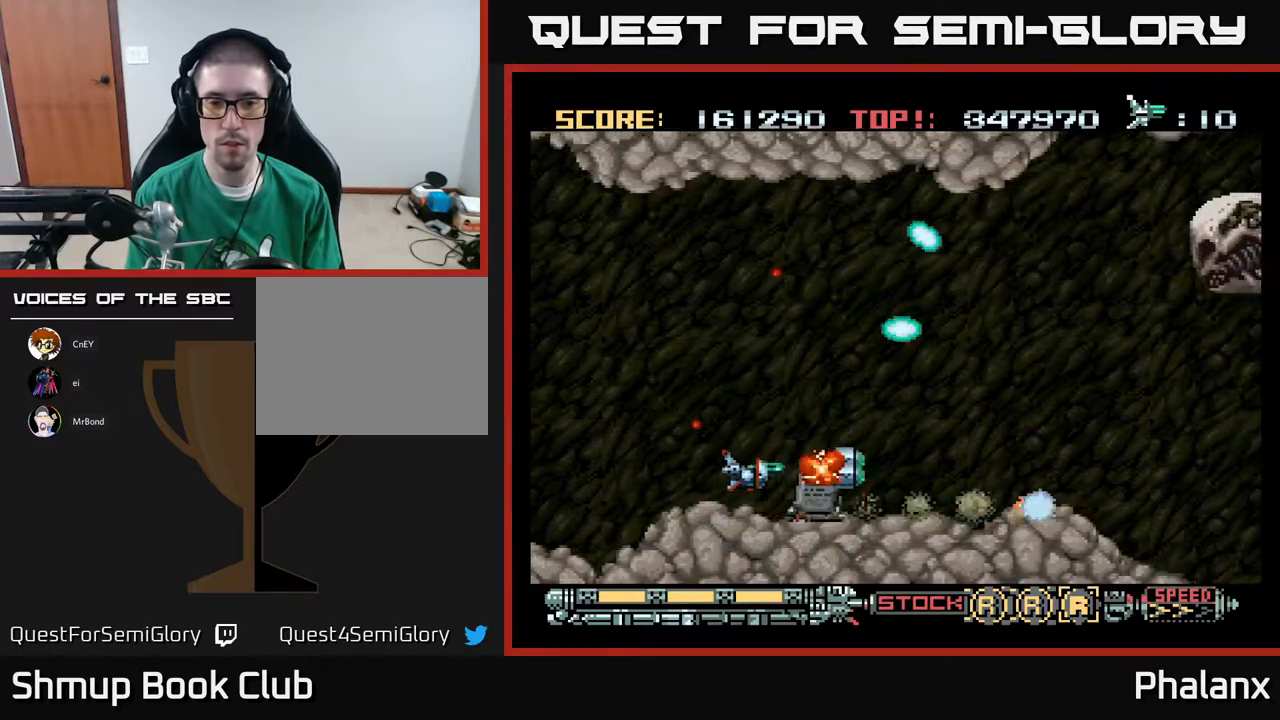
{"buttons": ["A"], "right_stick": "center", "events": [[283, "DPAD_LEFT", "down"], [383, "DPAD_LEFT", "up"]]}
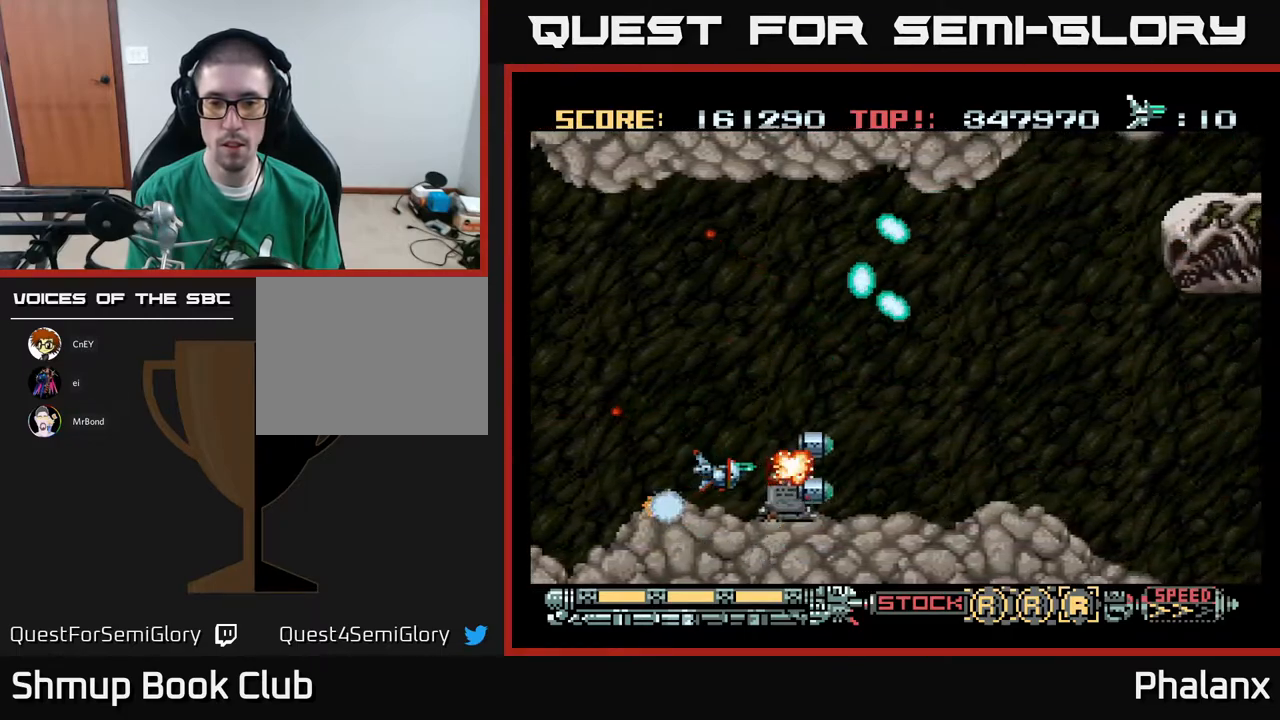
{"buttons": ["A"], "right_stick": "center", "events": [[150, "DPAD_LEFT", "down"], [267, "DPAD_LEFT", "up"]]}
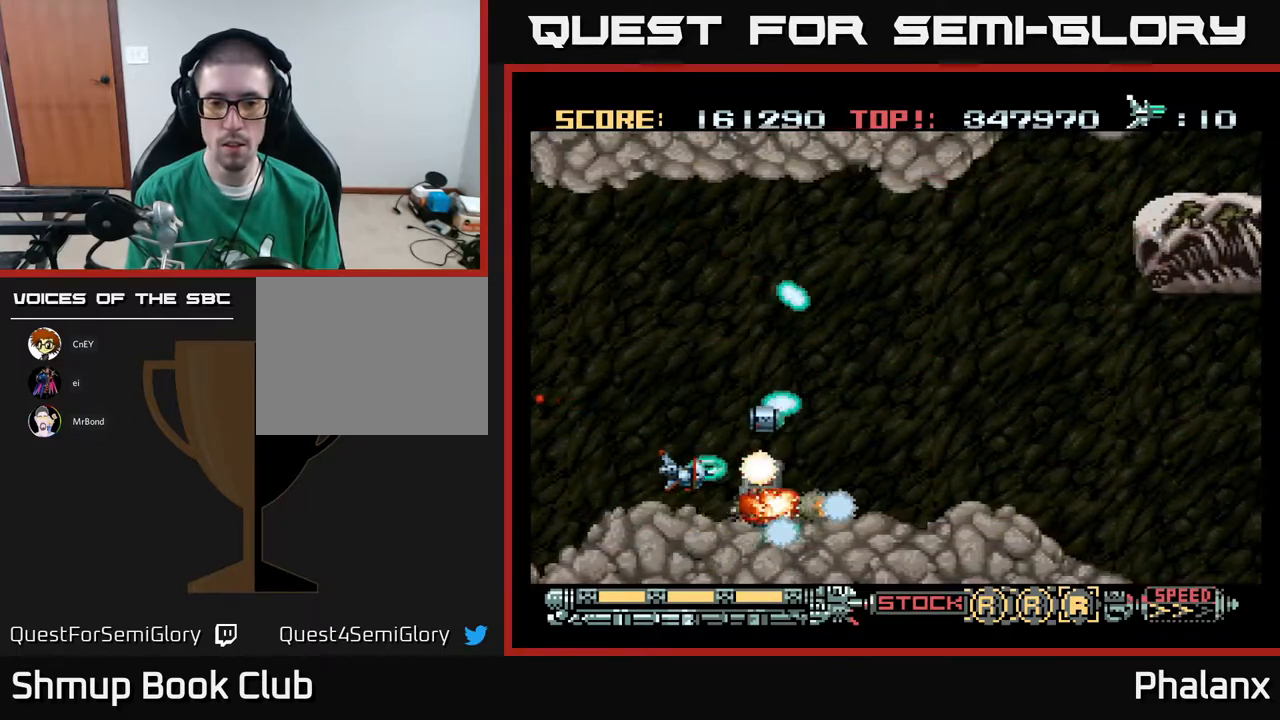
{"buttons": ["A"], "right_stick": "center", "events": [[283, "DPAD_LEFT", "down"], [350, "DPAD_LEFT", "up"]]}
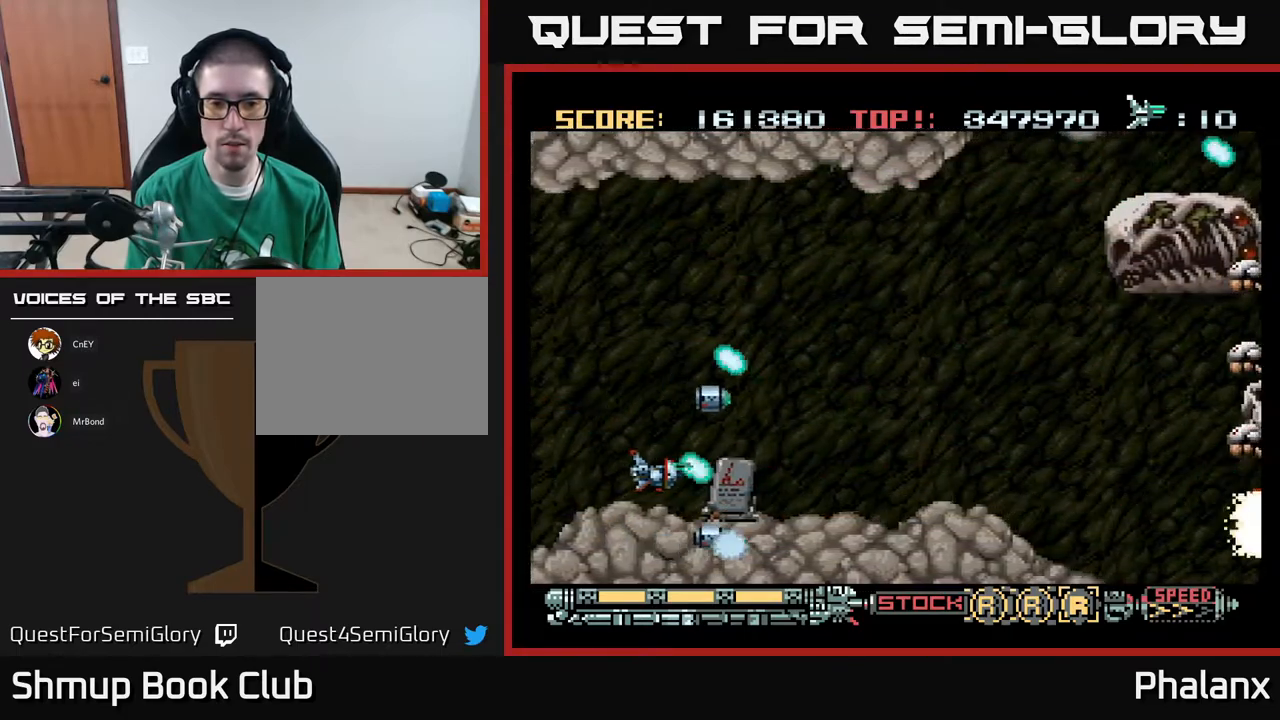
{"buttons": ["A", "DPAD_UP"], "right_stick": "center", "events": [[200, "DPAD_LEFT", "down"], [267, "DPAD_LEFT", "up"], [367, "DPAD_UP", "down"]]}
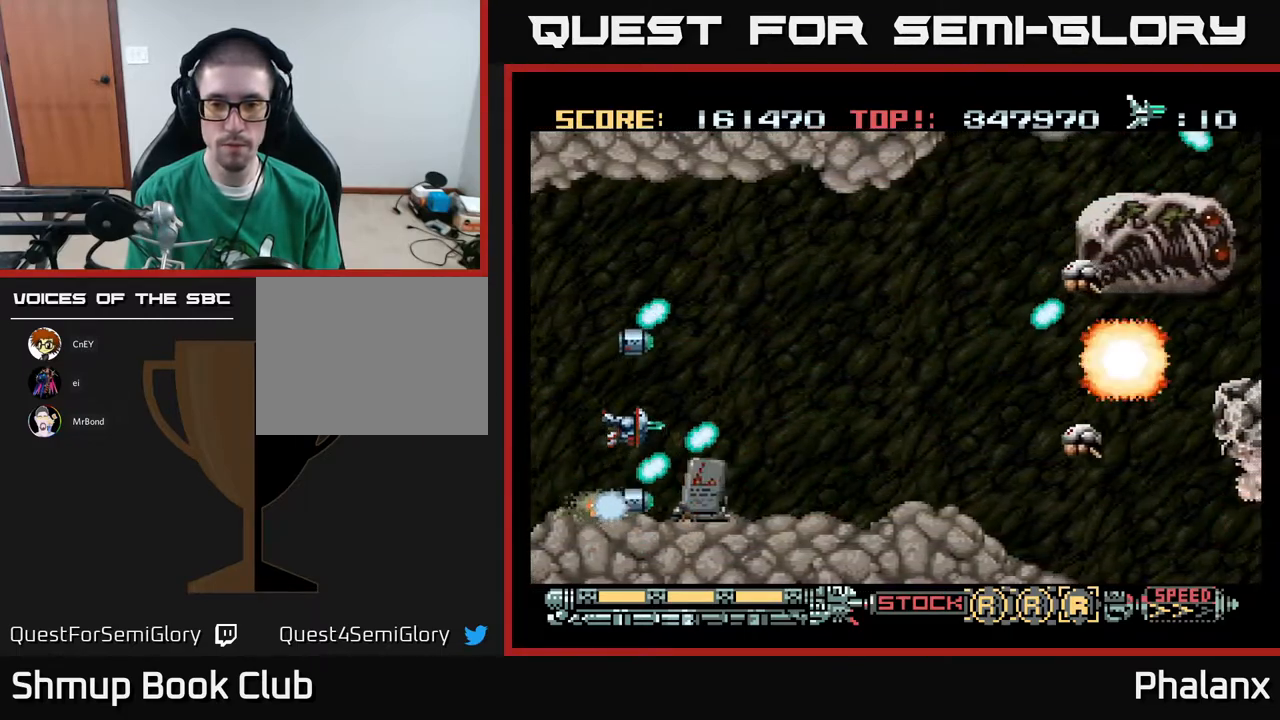
{"buttons": ["A"], "right_stick": "center", "events": [[67, "DPAD_RIGHT", "down"], [250, "DPAD_UP", "up"], [433, "DPAD_DOWN", "down"], [483, "DPAD_RIGHT", "up"], [500, "DPAD_DOWN", "up"]]}
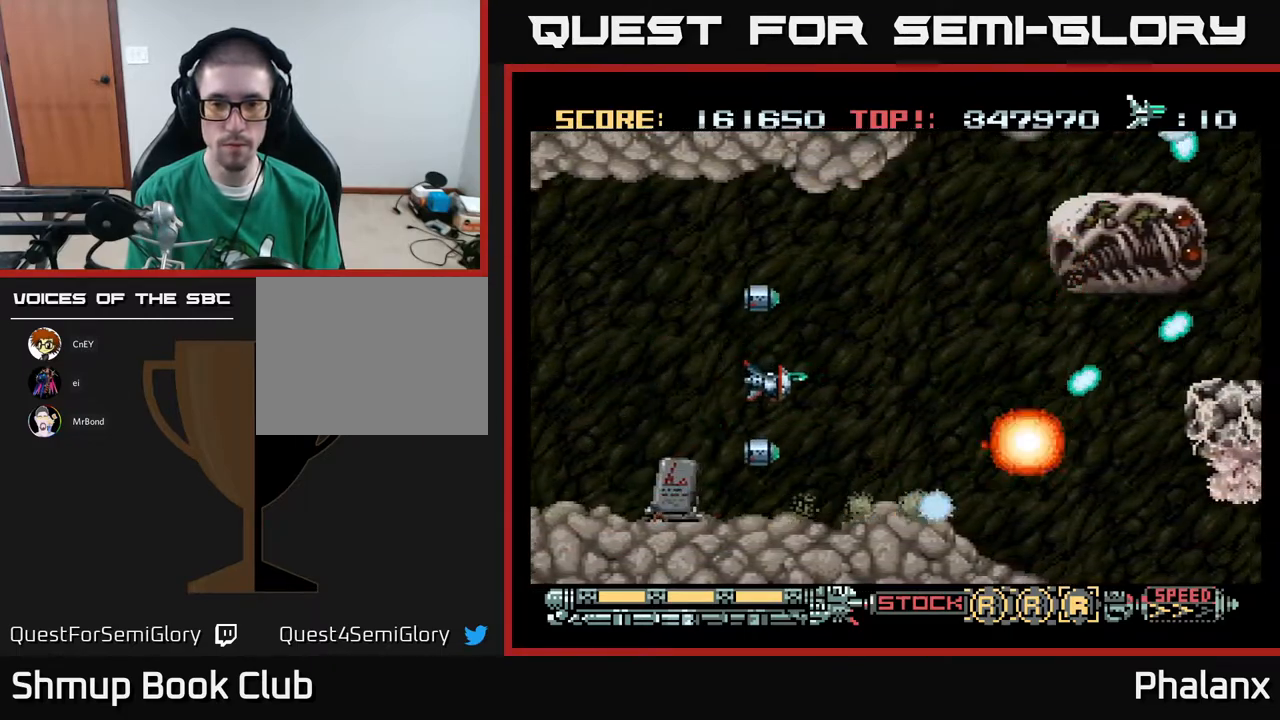
{"buttons": ["A", "DPAD_RIGHT"], "right_stick": "center", "events": [[17, "DPAD_LEFT", "down"], [50, "DPAD_UP", "down"], [117, "DPAD_LEFT", "up"], [183, "DPAD_RIGHT", "down"], [283, "DPAD_UP", "up"], [433, "DPAD_UP", "down"], [467, "DPAD_UP", "up"]]}
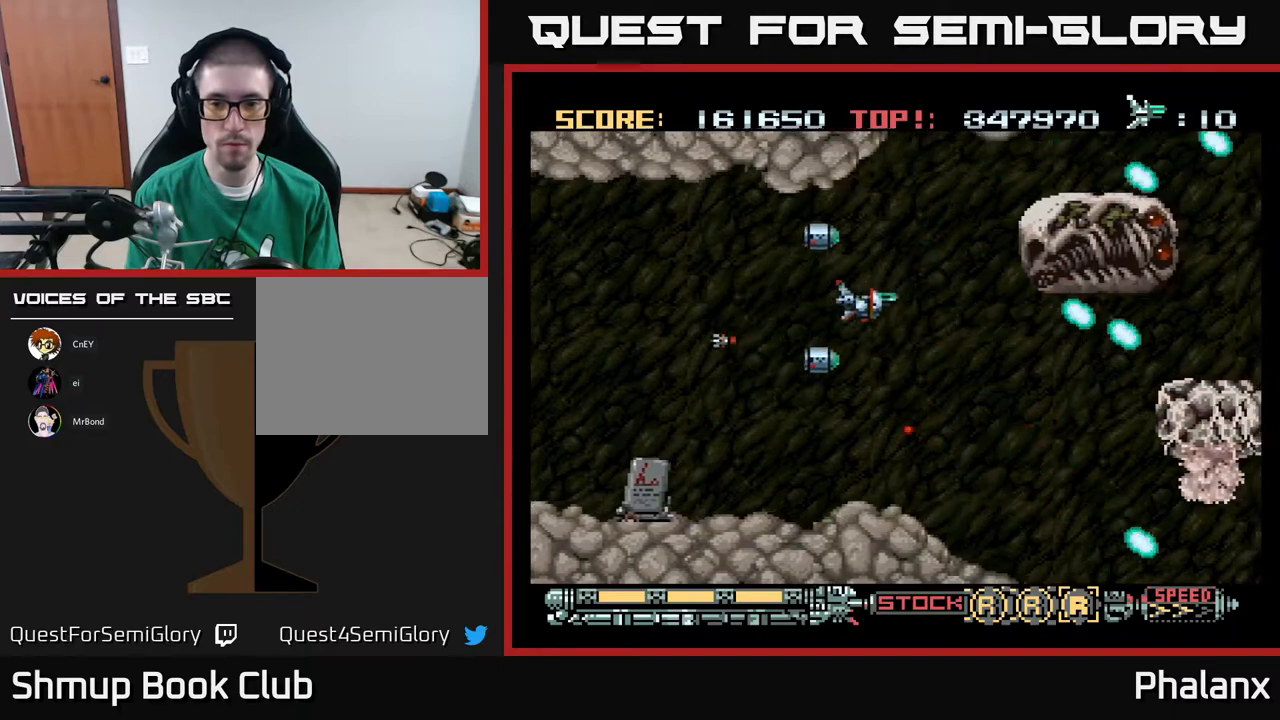
{"buttons": ["A", "DPAD_DOWN"], "right_stick": "center", "events": [[167, "DPAD_DOWN", "down"], [500, "DPAD_RIGHT", "up"]]}
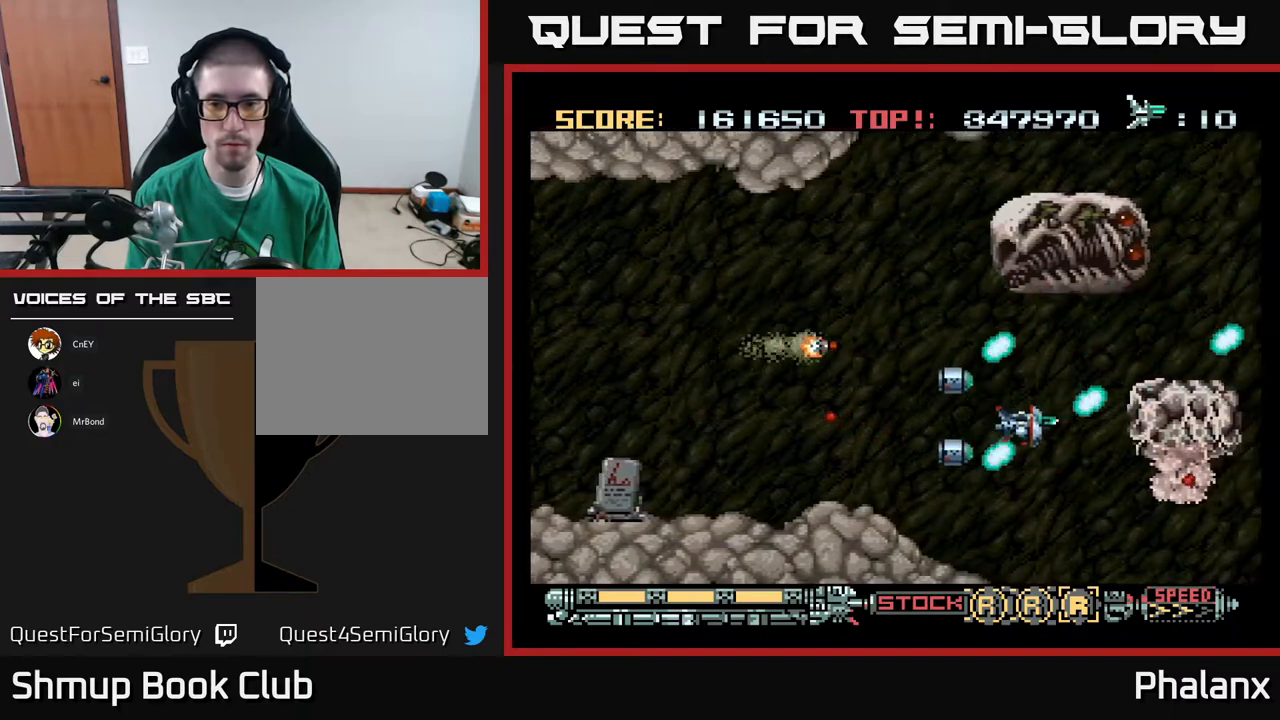
{"buttons": ["A"], "right_stick": "center", "events": [[217, "DPAD_DOWN", "up"], [217, "DPAD_LEFT", "down"], [267, "DPAD_LEFT", "up"]]}
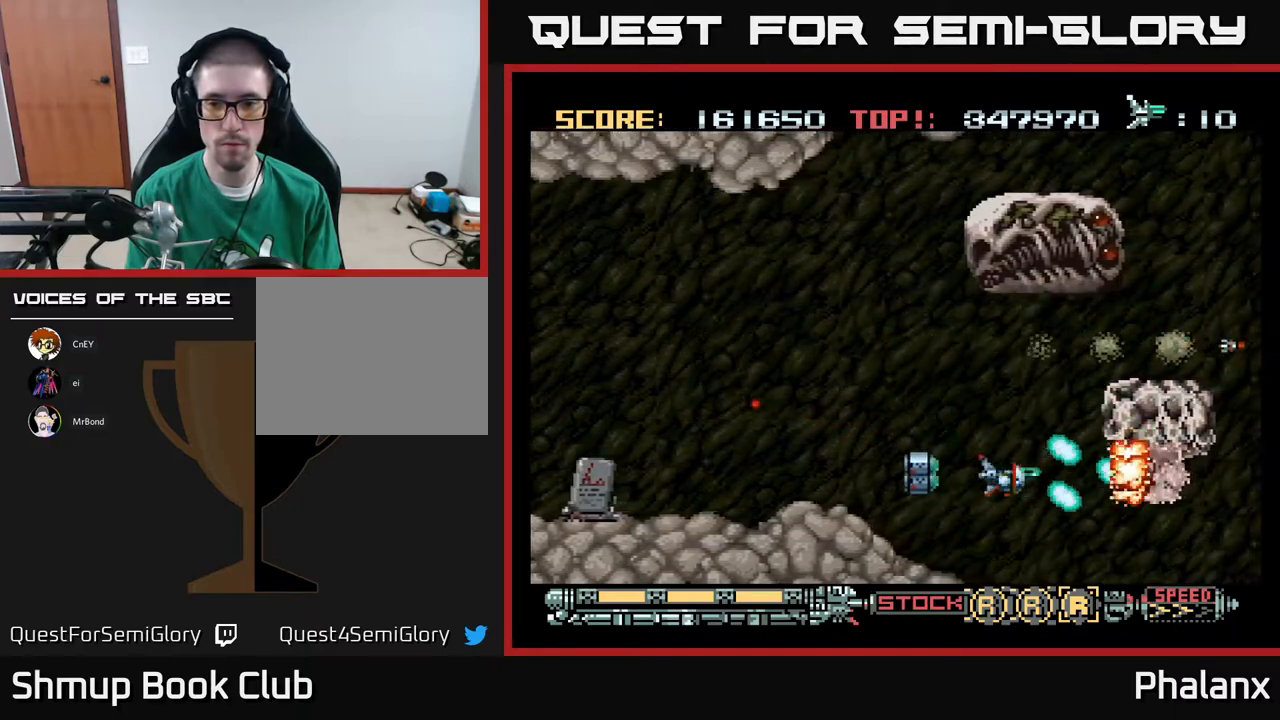
{"buttons": ["A", "DPAD_LEFT"], "right_stick": "center", "events": [[150, "DPAD_LEFT", "down"], [283, "DPAD_LEFT", "up"], [467, "DPAD_LEFT", "down"]]}
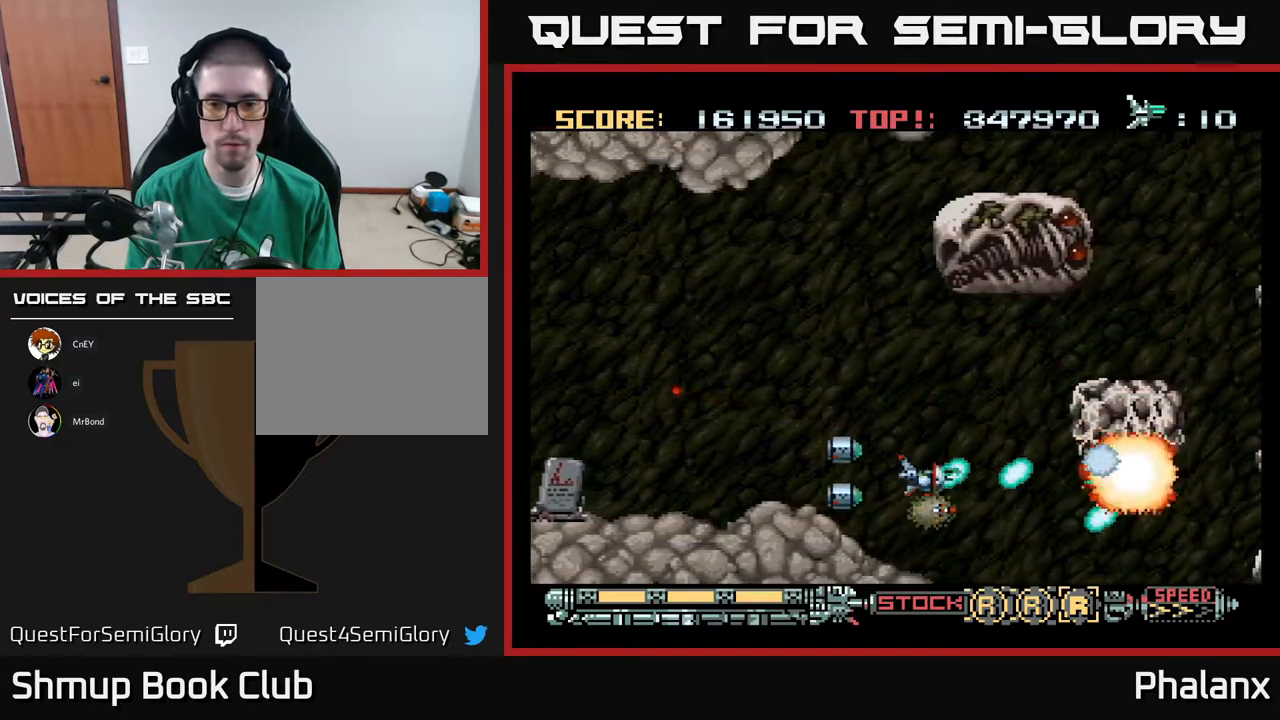
{"buttons": ["A", "DPAD_UP", "DPAD_RIGHT"], "right_stick": "center", "events": [[100, "DPAD_LEFT", "up"], [117, "DPAD_UP", "down"], [383, "DPAD_RIGHT", "down"]]}